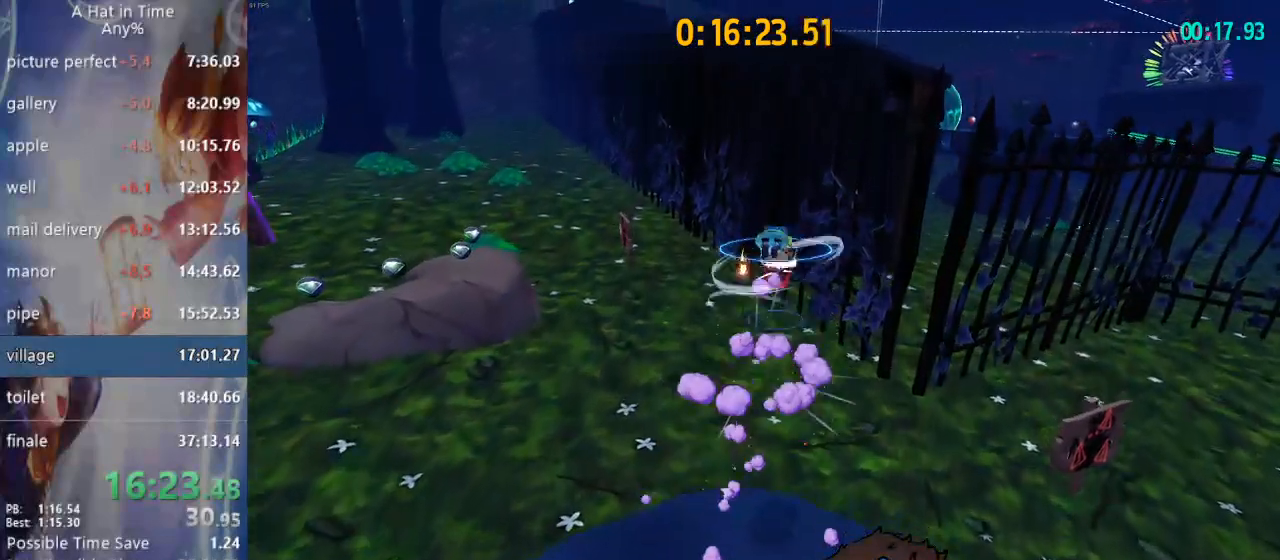
Gameplay with a controller (PlayStation layout); each line is a JSON object with the inputs held at the frame after it (dt_ms = milliseconds from this image to that frame). "events" lists button and stick changes between this image and that frame as [ms after this image, input, new state], when the widget could be followed in between.
{"dt_ms": 500, "buttons": ["L1", "L2"], "left_stick": "up", "right_stick": "center", "events": [[233, "CROSS", "up"], [233, "L1", "down"], [333, "L1", "up"], [333, "R2", "down"], [500, "L1", "down"], [500, "R2", "up"]]}
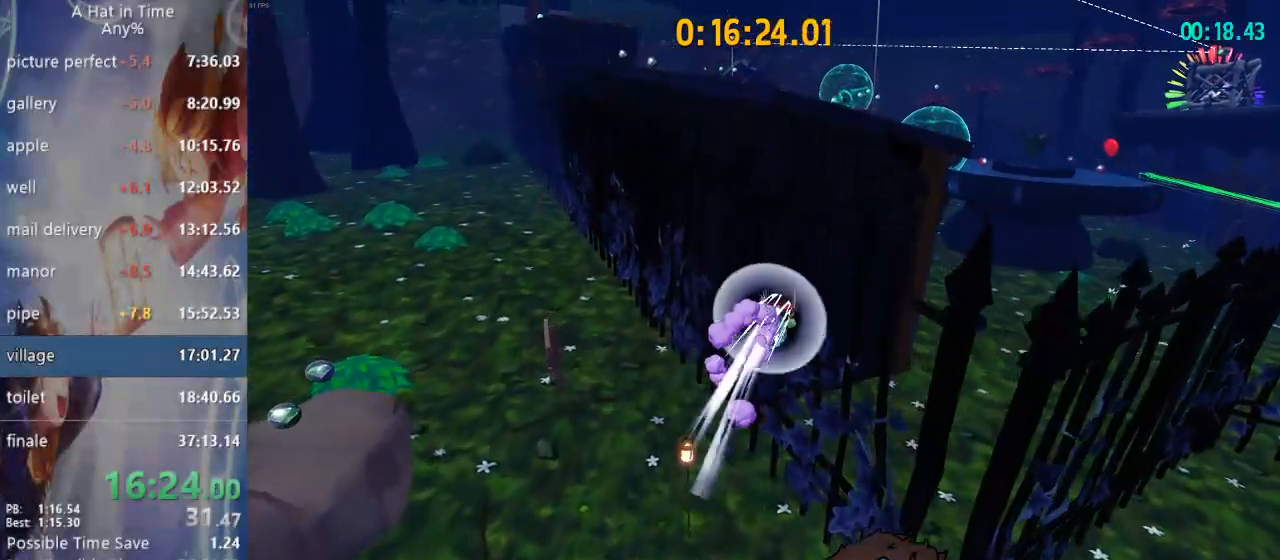
{"dt_ms": 500, "buttons": [], "left_stick": "center", "right_stick": "left", "events": [[83, "L1", "up"], [83, "R2", "down"], [283, "L1", "down"], [283, "R2", "up"], [367, "L1", "up"], [367, "L2", "up"], [383, "left_stick", "center"], [383, "right_stick", "left"]]}
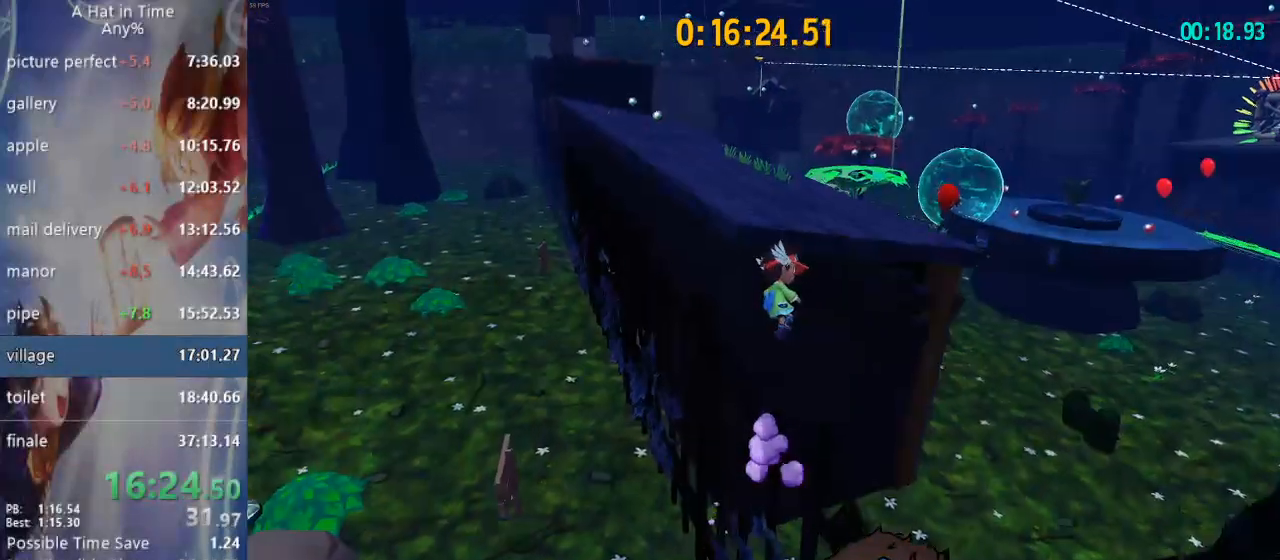
{"dt_ms": 500, "buttons": ["CROSS"], "left_stick": "up", "right_stick": "center", "events": [[217, "right_stick", "center"], [283, "left_stick", "up"], [333, "CROSS", "down"]]}
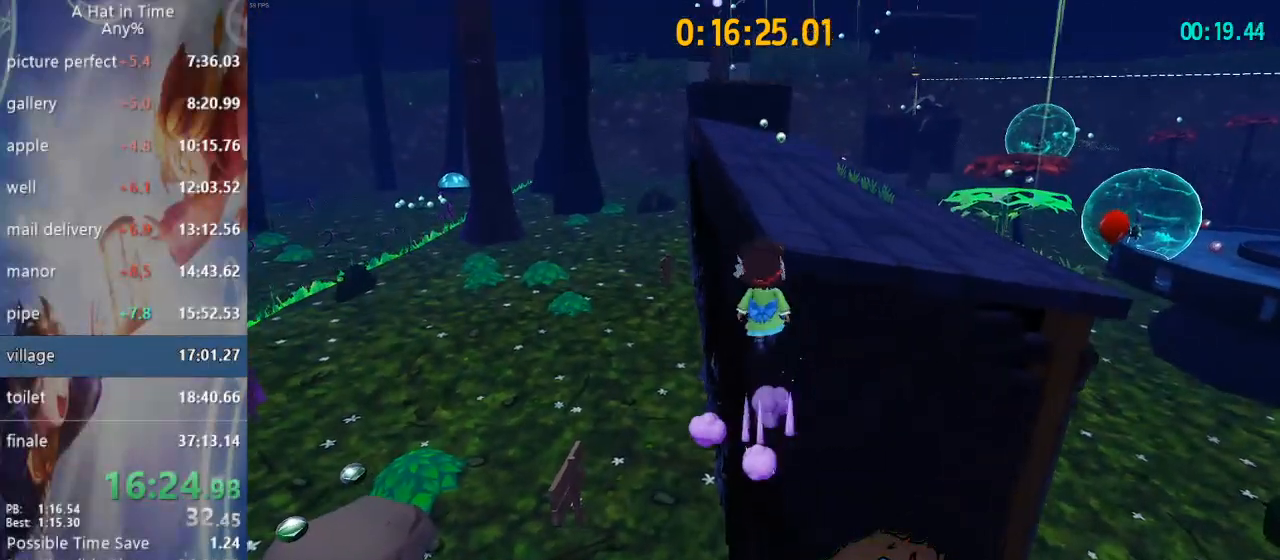
{"dt_ms": 500, "buttons": ["L2", "L3"], "left_stick": "up", "right_stick": "center", "events": [[17, "CROSS", "up"], [50, "CROSS", "down"], [200, "CROSS", "up"], [267, "R2", "down"], [317, "L2", "down"], [317, "L3", "down"], [500, "R2", "up"]]}
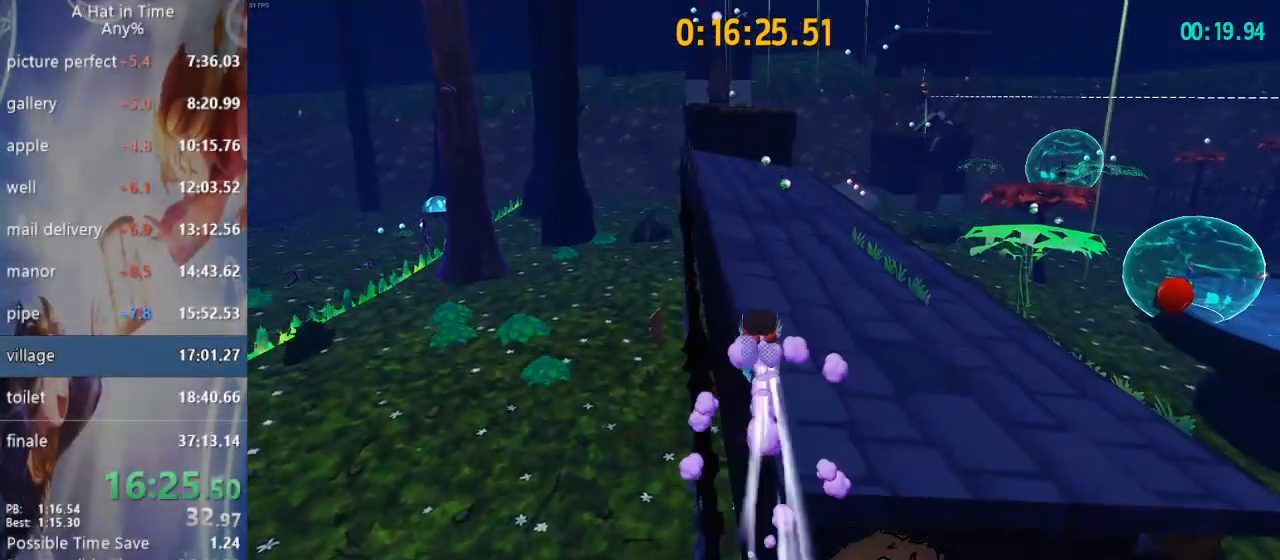
{"dt_ms": 500, "buttons": ["L1", "L2"], "left_stick": "up", "right_stick": "left", "events": [[17, "L1", "down"], [17, "L3", "up"], [200, "L1", "up"], [200, "R2", "down"], [250, "L3", "down"], [350, "L3", "up"], [367, "R2", "up"], [417, "right_stick", "left"], [500, "L1", "down"]]}
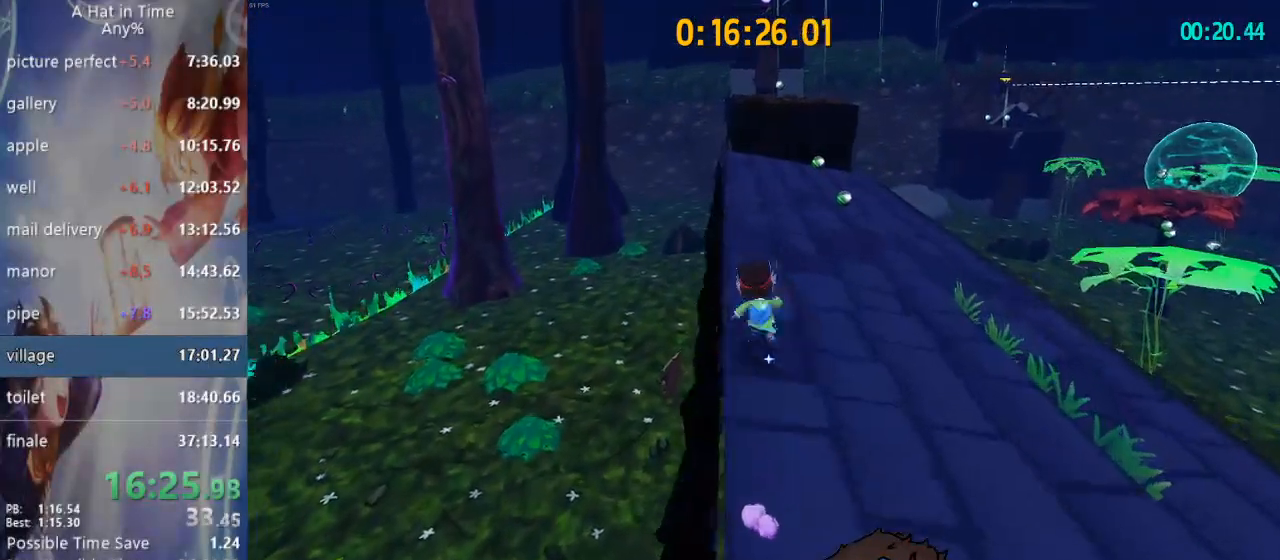
{"dt_ms": 500, "buttons": ["L2", "R2"], "left_stick": "up", "right_stick": "center", "events": [[17, "right_stick", "center"], [83, "R2", "down"], [250, "R2", "up"], [333, "L1", "up"], [333, "R2", "down"]]}
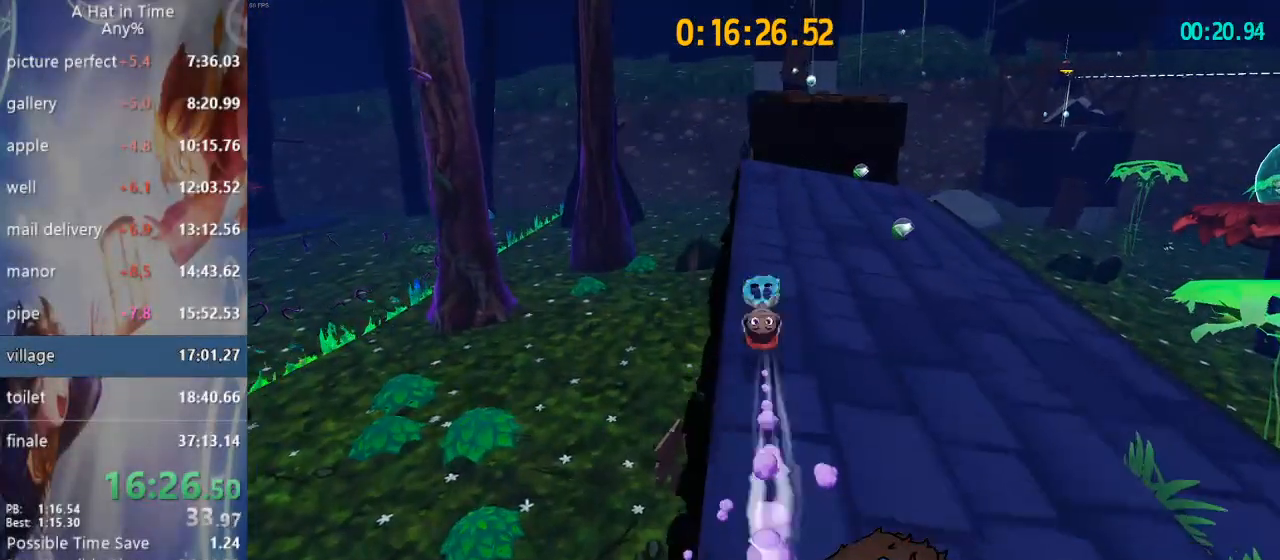
{"dt_ms": 500, "buttons": ["L2", "R2"], "left_stick": "up", "right_stick": "center"}
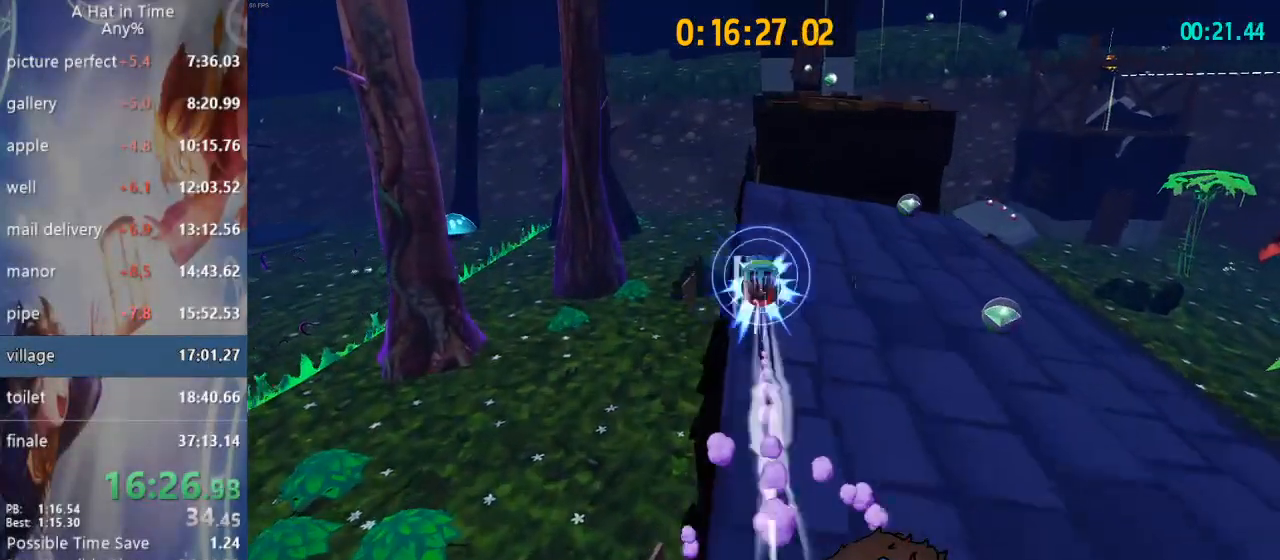
{"dt_ms": 500, "buttons": ["CROSS"], "left_stick": "up", "right_stick": "center", "events": [[83, "R2", "up"], [283, "L1", "down"], [333, "L1", "up"], [350, "L2", "up"], [367, "CROSS", "down"]]}
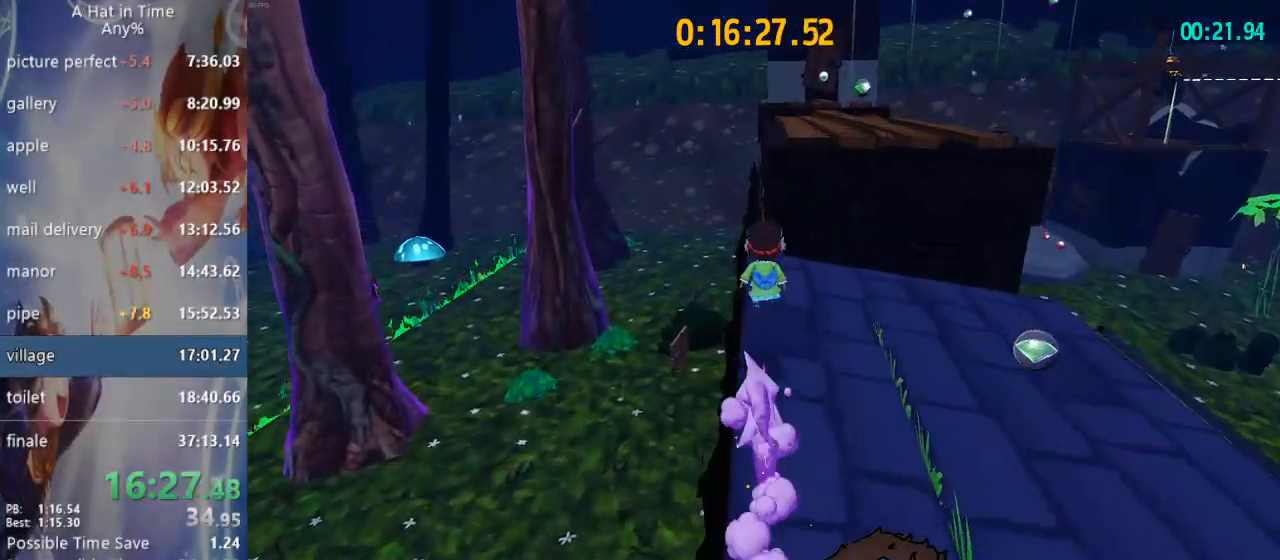
{"dt_ms": 500, "buttons": ["R2"], "left_stick": "up", "right_stick": "center", "events": [[133, "CROSS", "up"], [183, "CROSS", "down"], [417, "CROSS", "up"], [483, "R2", "down"]]}
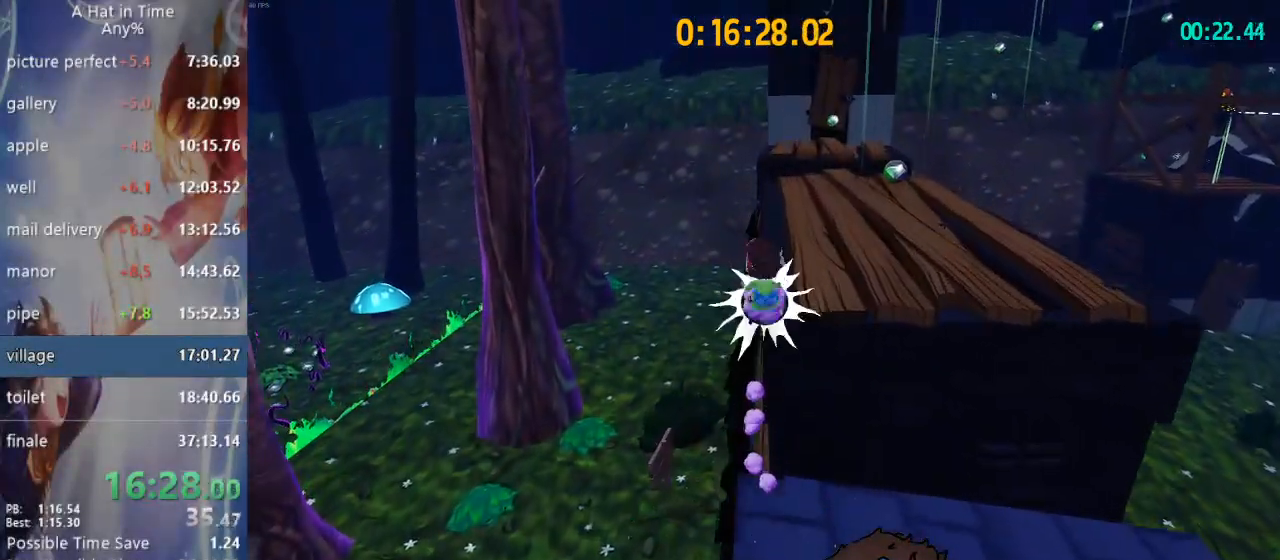
{"dt_ms": 500, "buttons": ["L2", "R2"], "left_stick": "up", "right_stick": "center", "events": [[50, "L2", "down"], [183, "L1", "down"], [183, "R2", "up"], [367, "R2", "down"], [433, "L1", "up"]]}
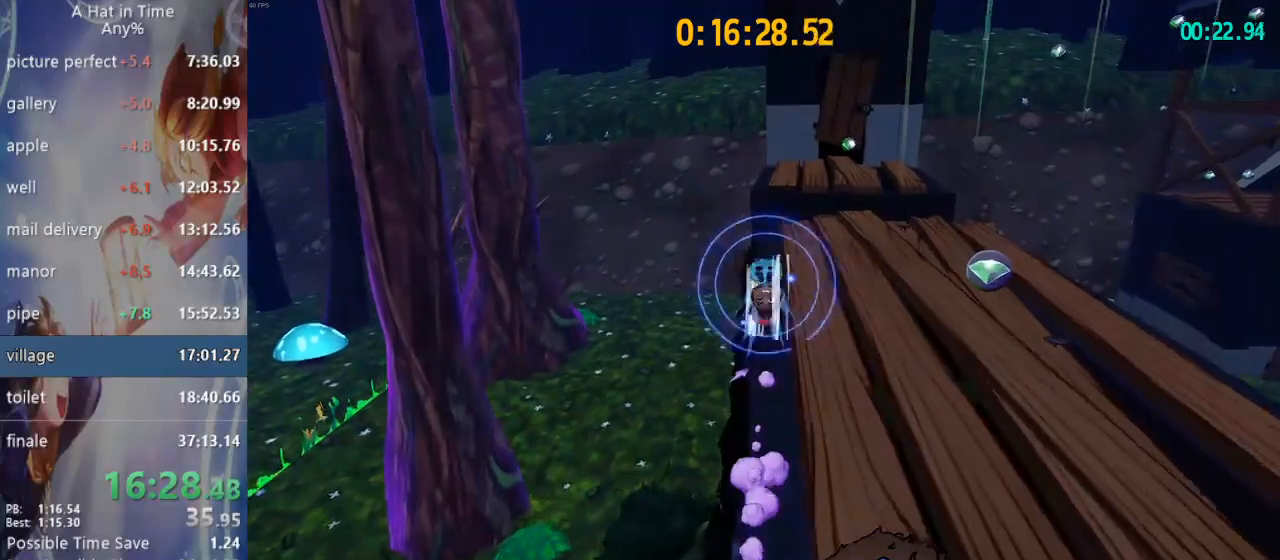
{"dt_ms": 1000, "buttons": ["CROSS"], "left_stick": "center", "right_stick": "center"}
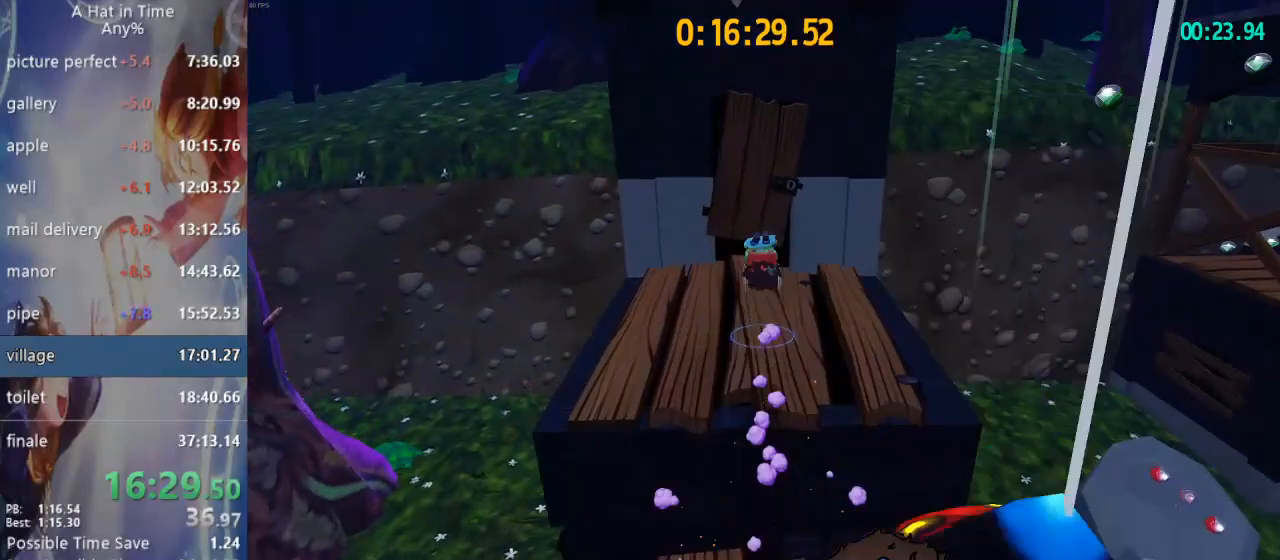
{"dt_ms": 500, "buttons": [], "left_stick": "up", "right_stick": "center", "events": [[200, "CROSS", "up"], [467, "left_stick", "up"]]}
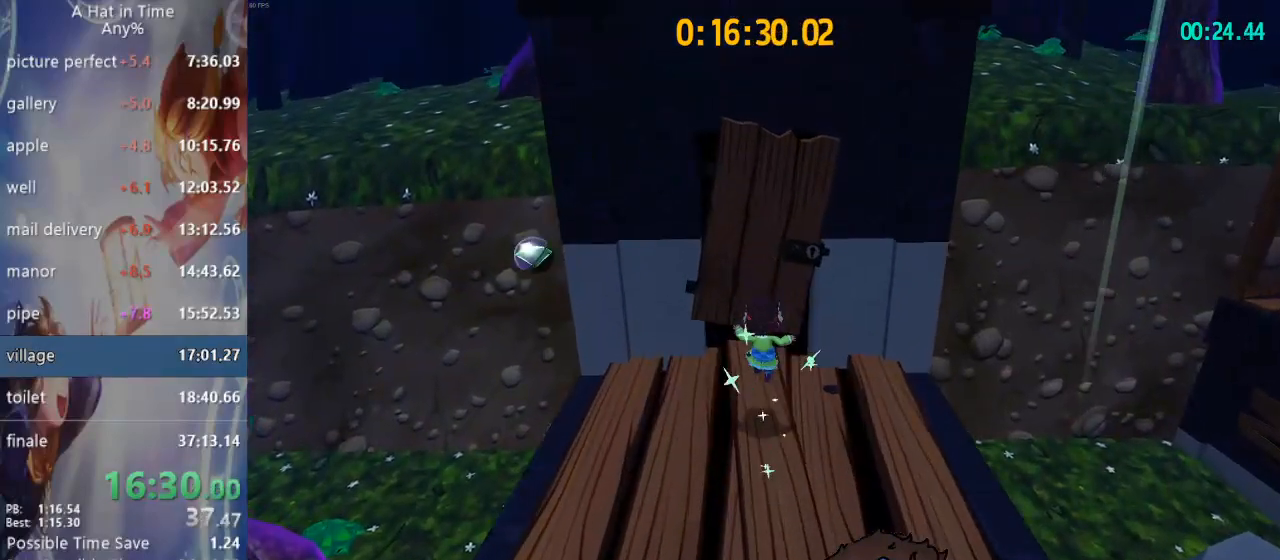
{"dt_ms": 500, "buttons": ["CROSS"], "left_stick": "down", "right_stick": "center", "events": [[167, "left_stick", "center"], [250, "CROSS", "down"], [300, "left_stick", "down"]]}
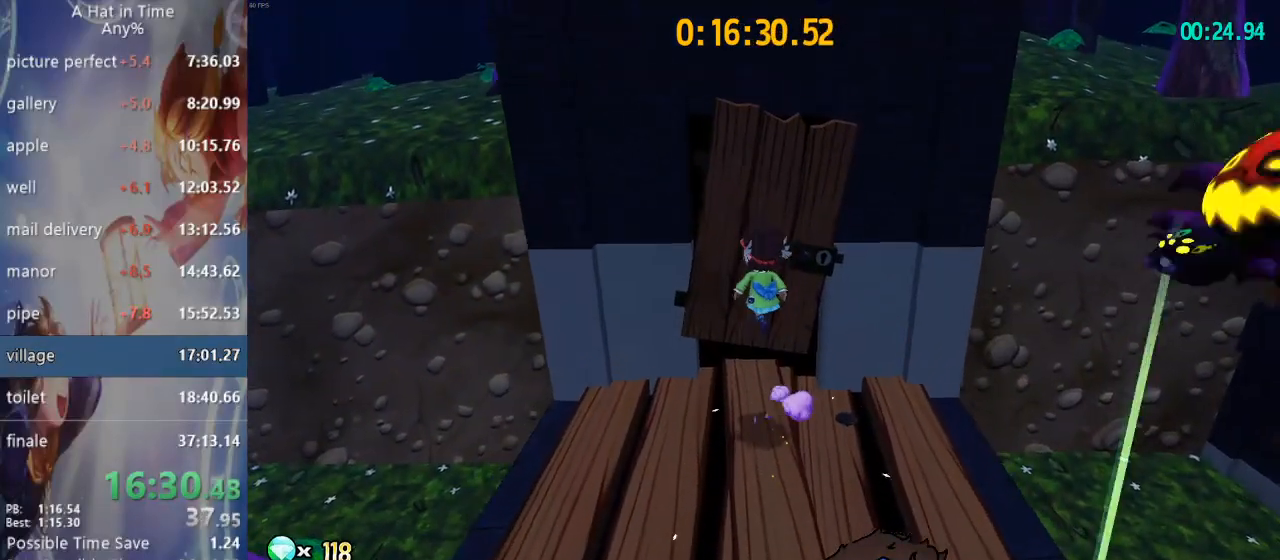
{"dt_ms": 500, "buttons": [], "left_stick": "up", "right_stick": "center", "events": [[50, "CROSS", "up"], [50, "left_stick", "center"], [150, "CROSS", "down"], [183, "left_stick", "down"], [483, "CROSS", "up"], [500, "left_stick", "up"]]}
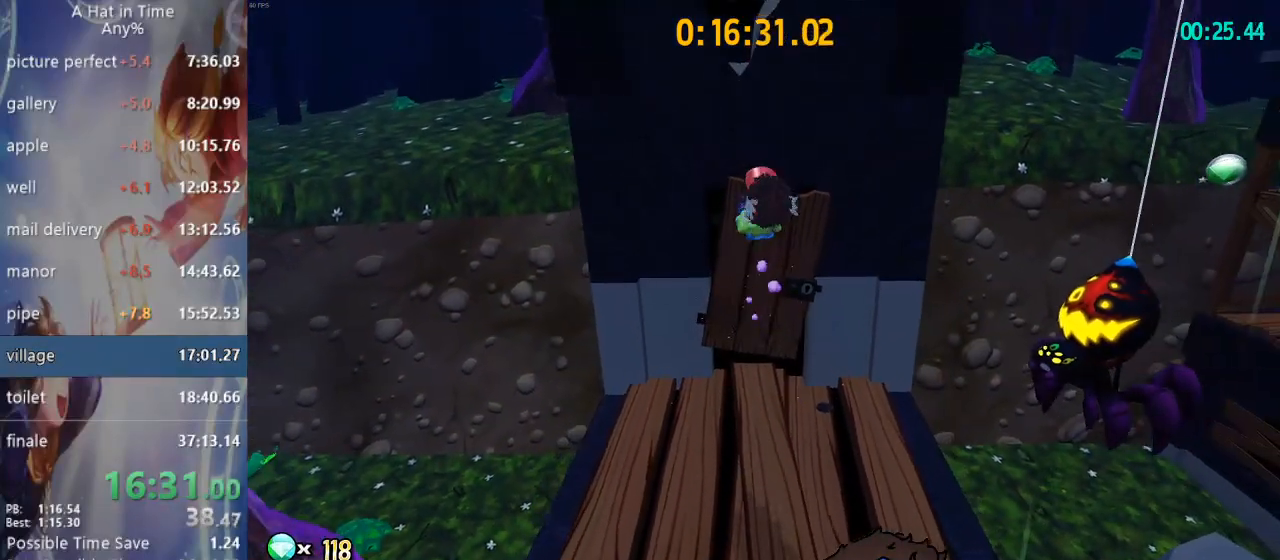
{"dt_ms": 500, "buttons": ["CROSS", "L2"], "left_stick": "up", "right_stick": "center", "events": [[67, "R2", "down"], [250, "R2", "up"], [317, "CROSS", "down"], [367, "L2", "down"]]}
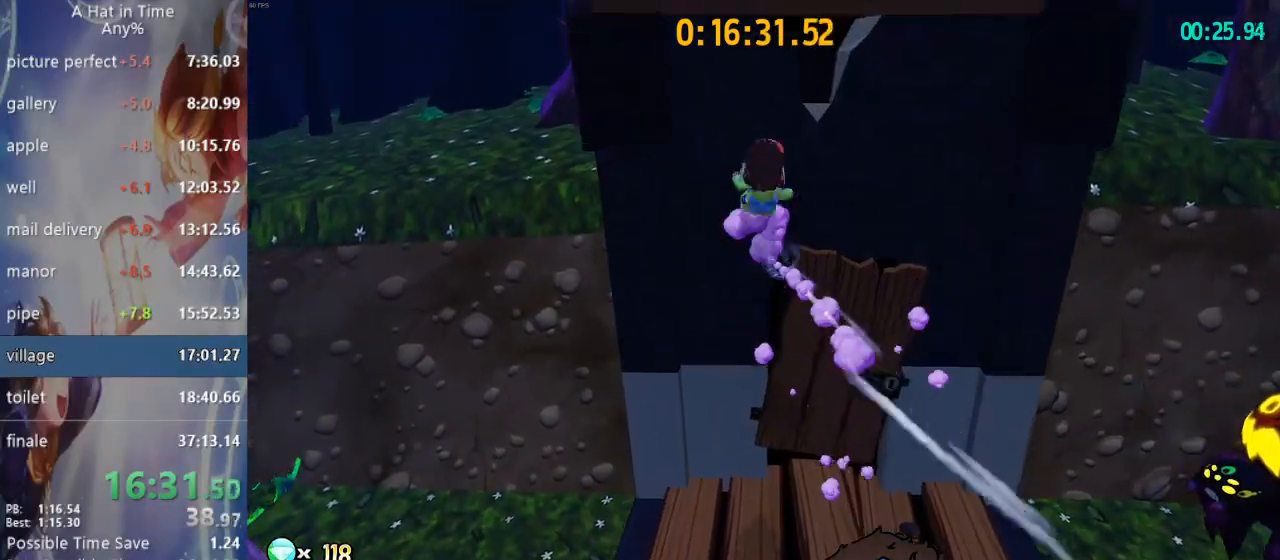
{"dt_ms": 1000, "buttons": ["L1", "L2"], "left_stick": "up-right", "right_stick": "center"}
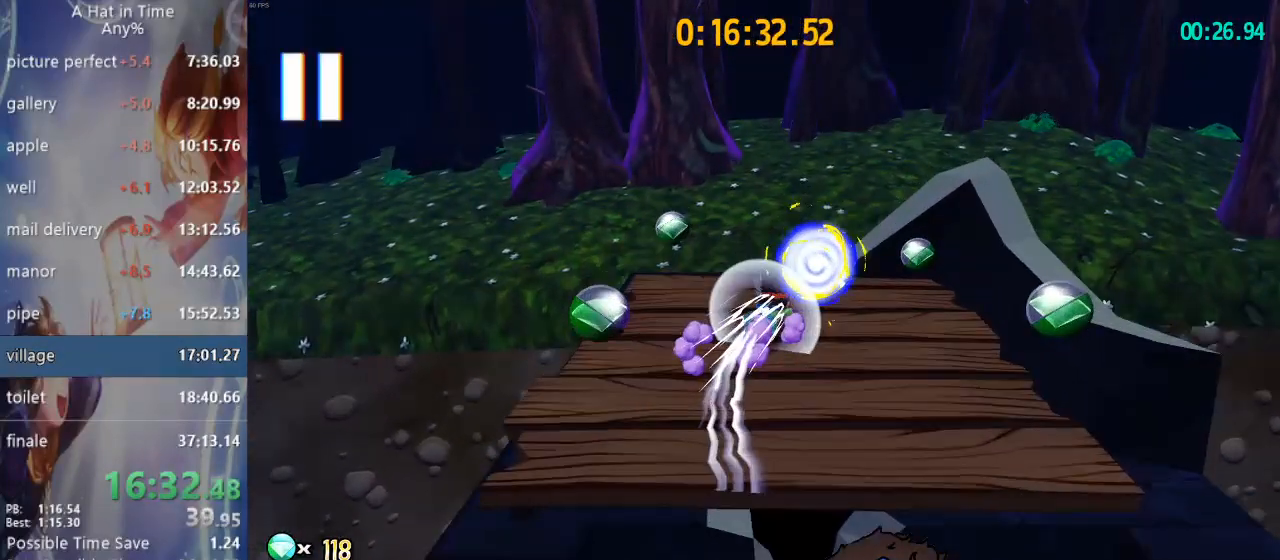
{"dt_ms": 500, "buttons": [], "left_stick": "center", "right_stick": "center", "events": [[150, "L1", "up"], [183, "L2", "up"], [317, "left_stick", "center"]]}
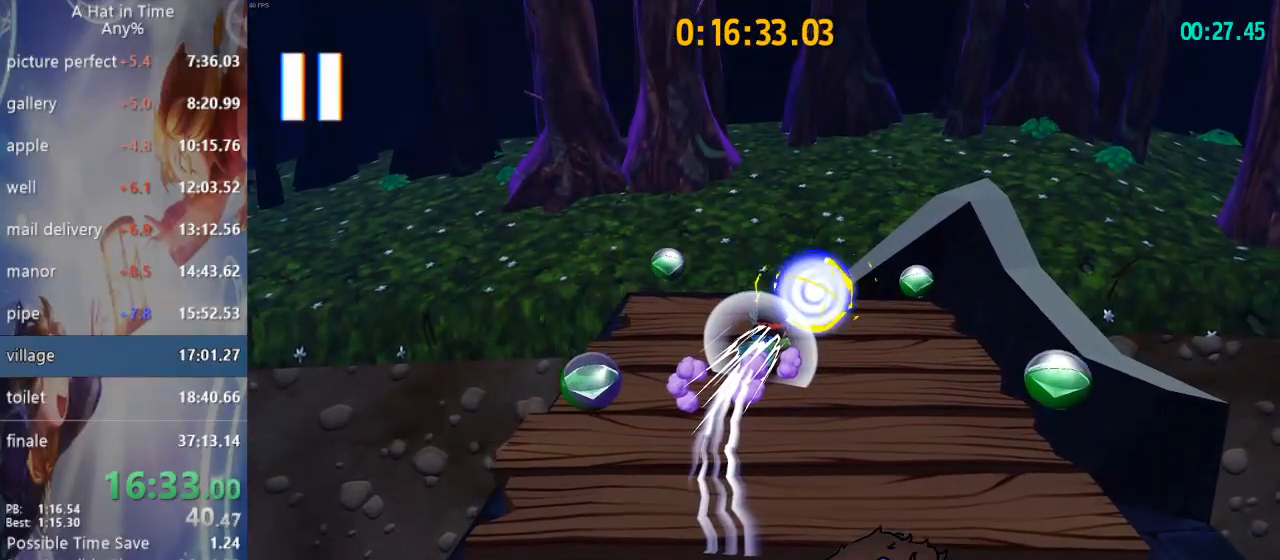
{"dt_ms": 500, "buttons": [], "left_stick": "center", "right_stick": "center", "events": []}
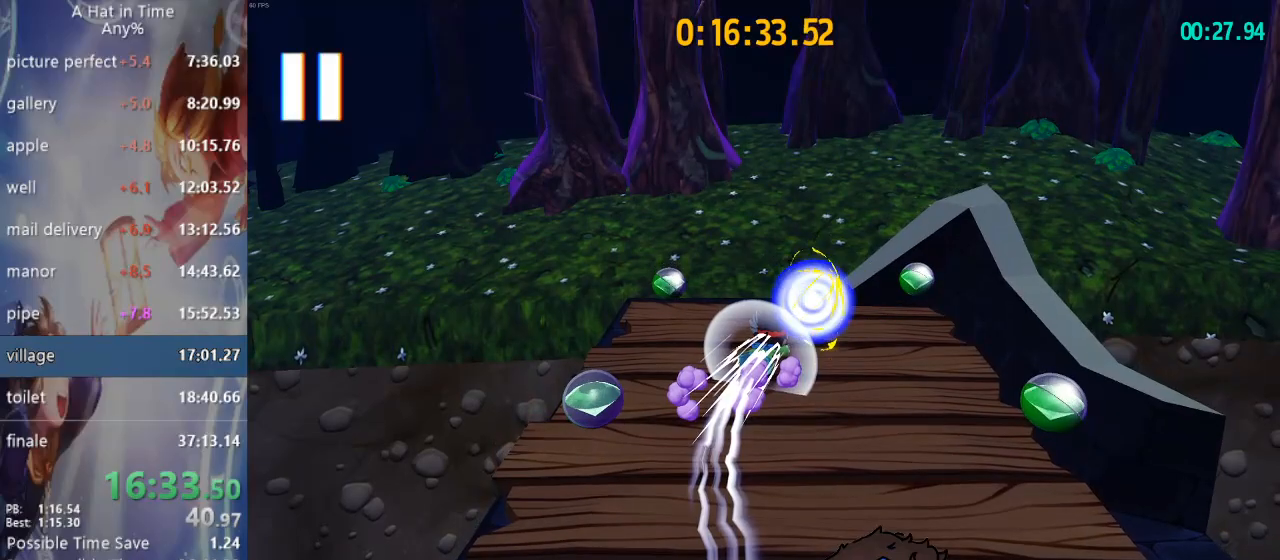
{"dt_ms": 500, "buttons": [], "left_stick": "center", "right_stick": "center", "events": []}
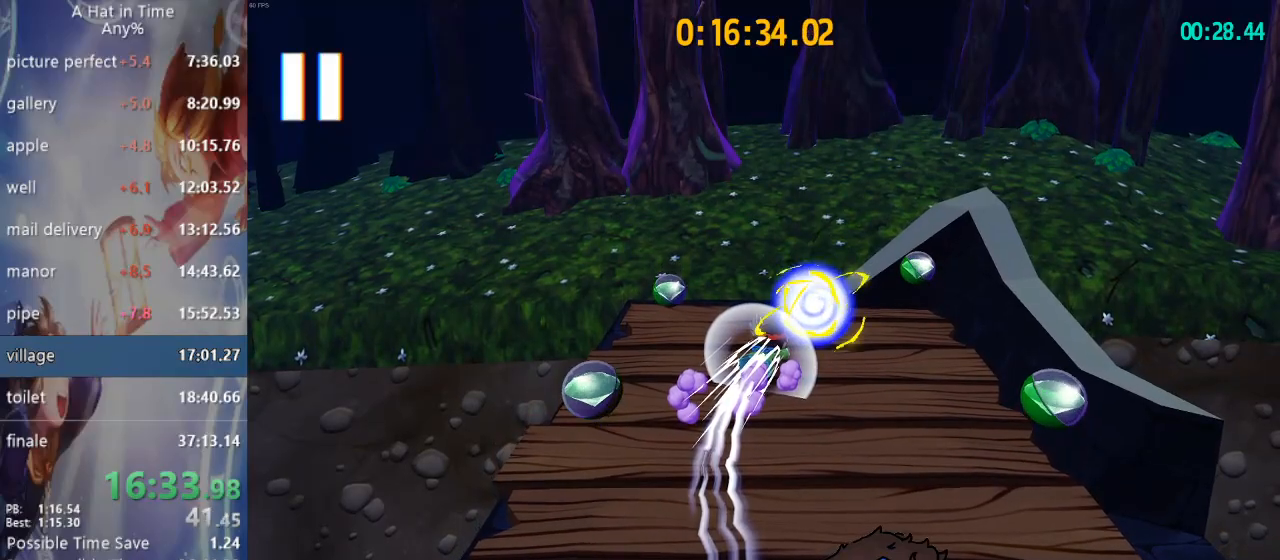
{"dt_ms": 500, "buttons": [], "left_stick": "center", "right_stick": "right", "events": [[483, "right_stick", "right"]]}
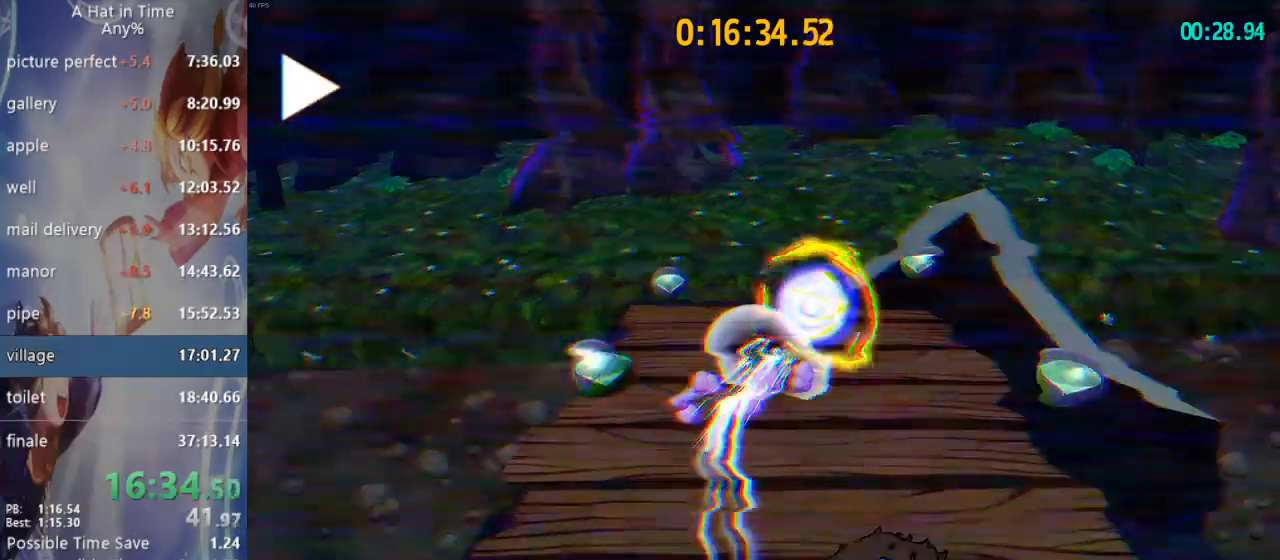
{"dt_ms": 500, "buttons": [], "left_stick": "up", "right_stick": "center", "events": [[317, "left_stick", "up"], [317, "right_stick", "center"]]}